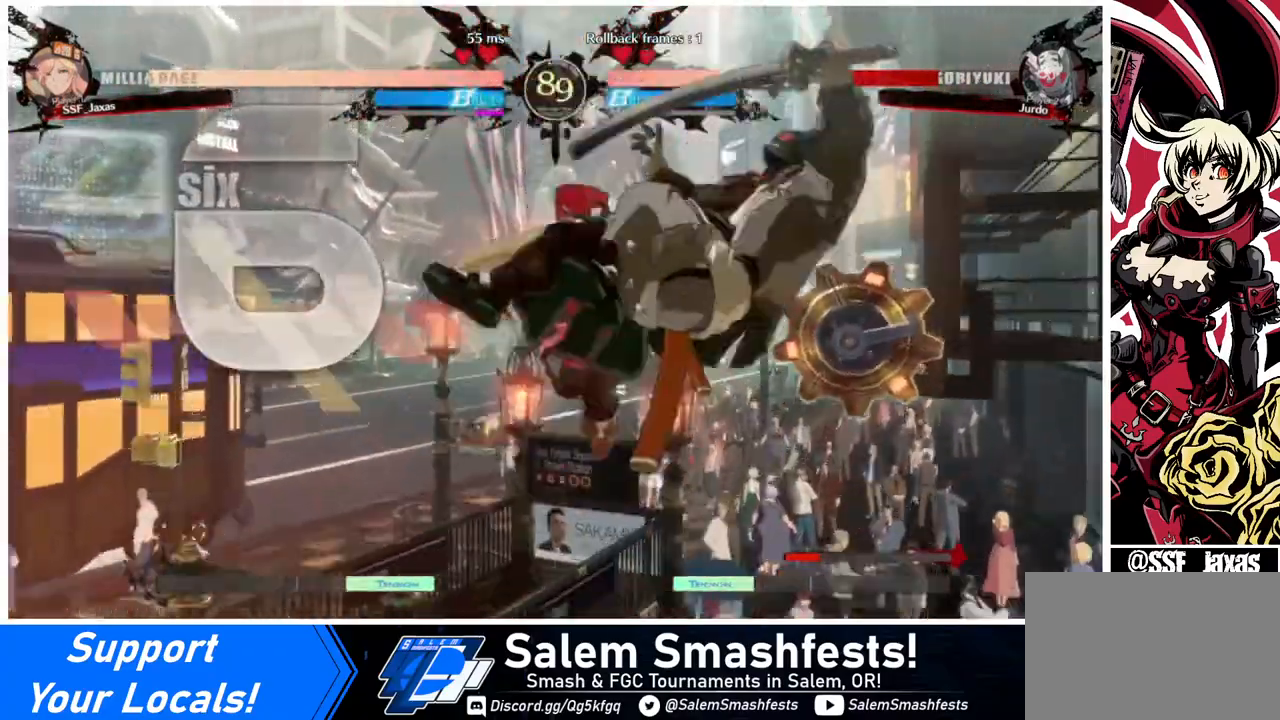
Gameplay with a controller (arcade stick); each line is a JSON object with the inputs held at the frame after it. "events" lists button and stick changes between this image and that frame as [ms after this image, input, new state], when the widget could be followed in between. Not read: L3 R3.
{"buttons": [], "events": [[40, "TRIANGLE", "up"]]}
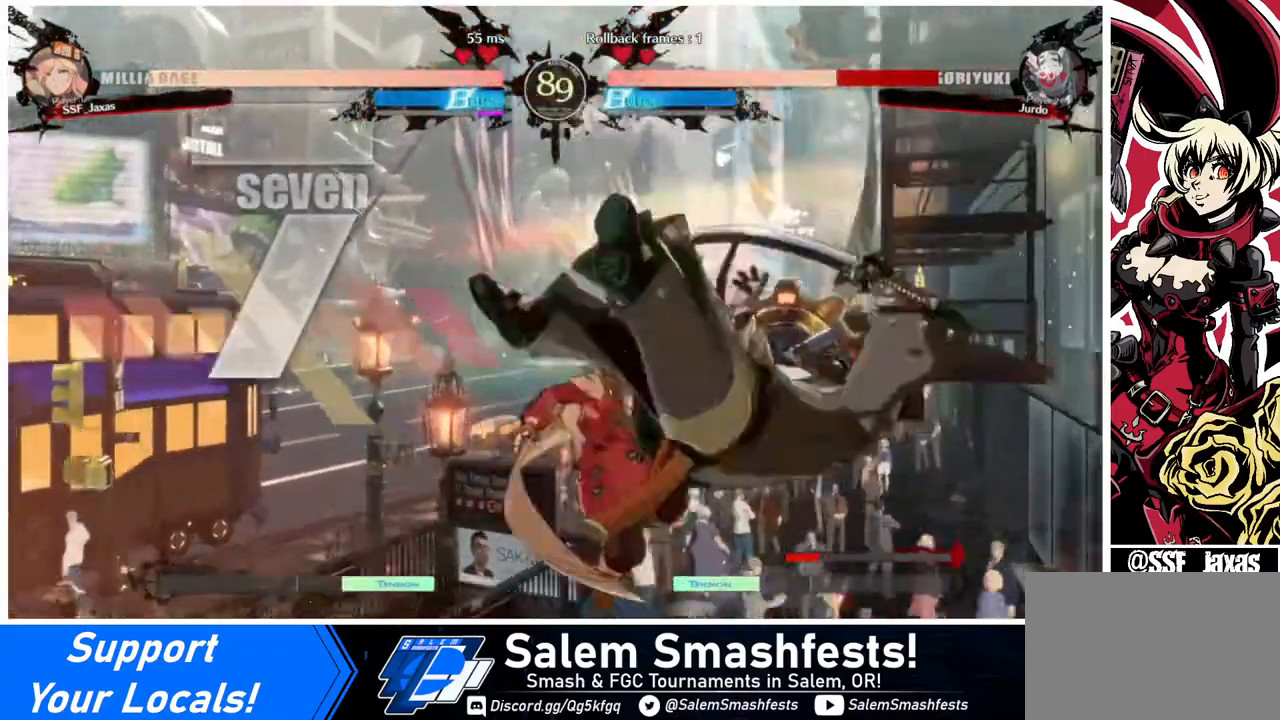
{"buttons": [], "events": [[40, "TRIANGLE", "down"], [120, "TRIANGLE", "up"], [200, "R2", "down"], [320, "R2", "up"]]}
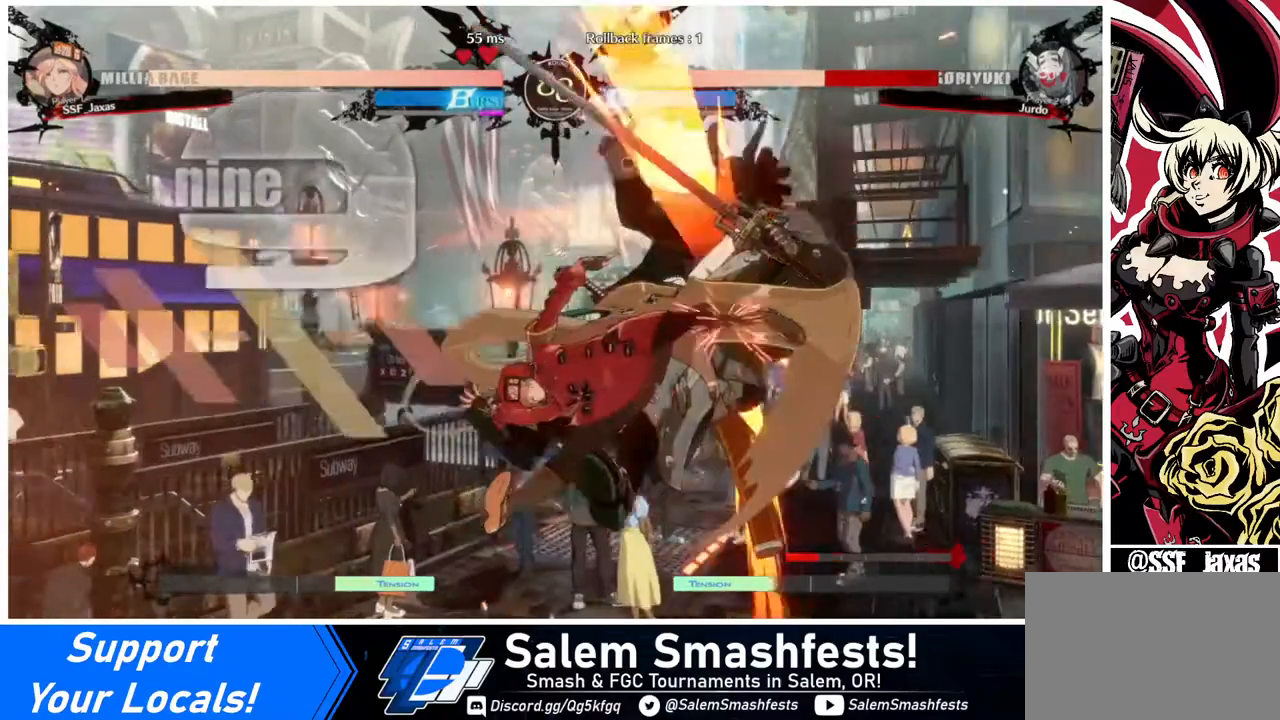
{"buttons": ["TRIANGLE"], "events": [[80, "L1", "down"], [240, "L1", "up"], [400, "TRIANGLE", "down"]]}
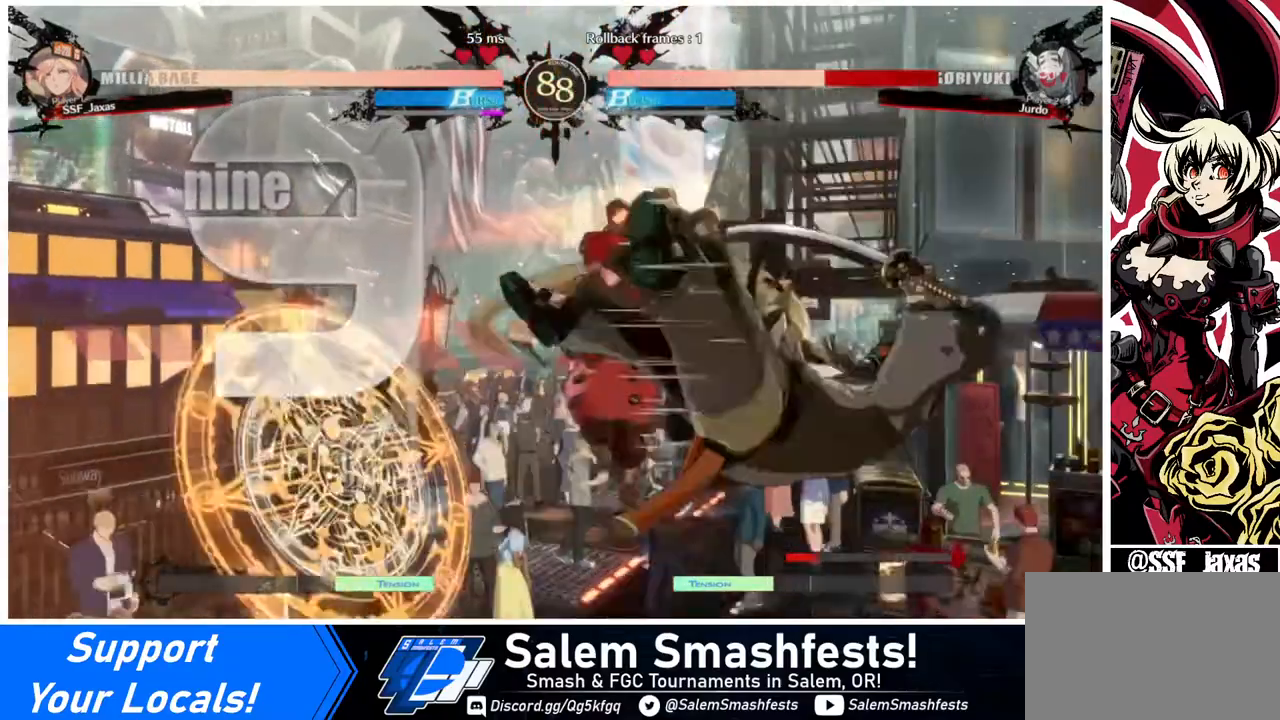
{"buttons": ["DPAD_DOWN"], "events": [[40, "TRIANGLE", "up"], [120, "R2", "down"], [240, "R2", "up"], [400, "DPAD_DOWN", "down"]]}
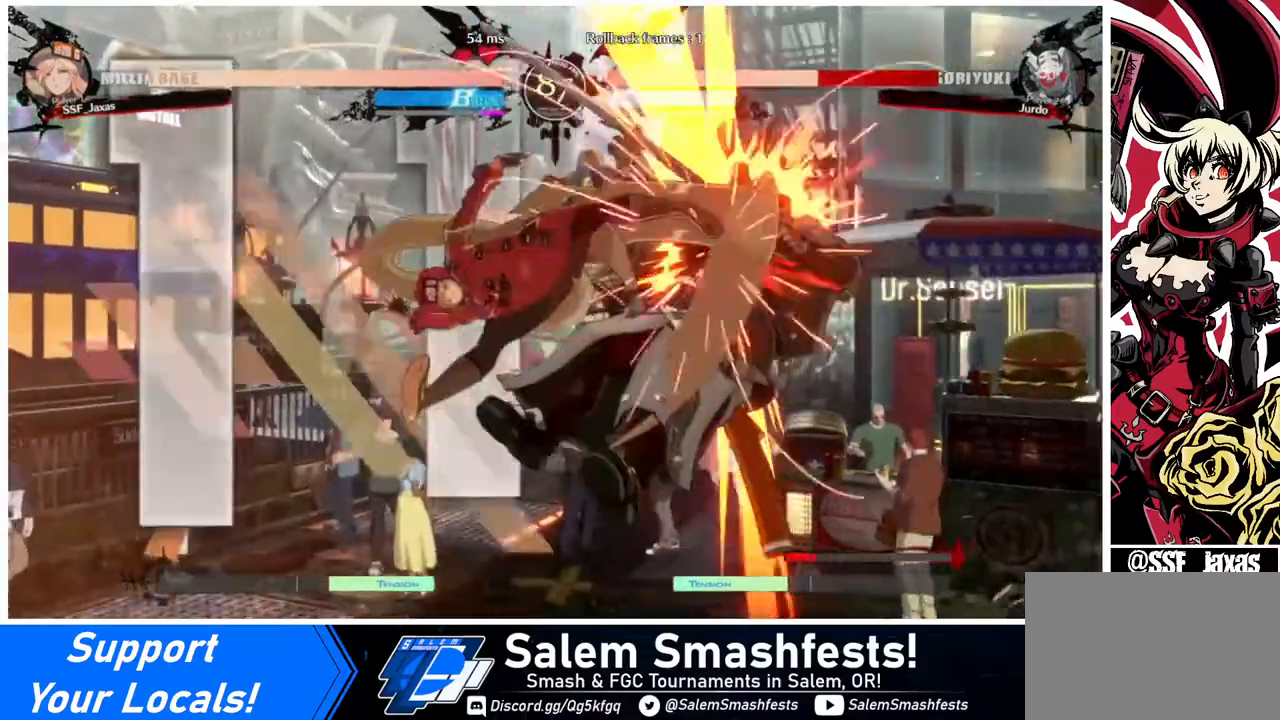
{"buttons": [], "events": [[40, "DPAD_DOWN", "up"], [40, "DPAD_RIGHT", "down"], [80, "SQUARE", "down"], [160, "DPAD_RIGHT", "up"], [160, "SQUARE", "up"]]}
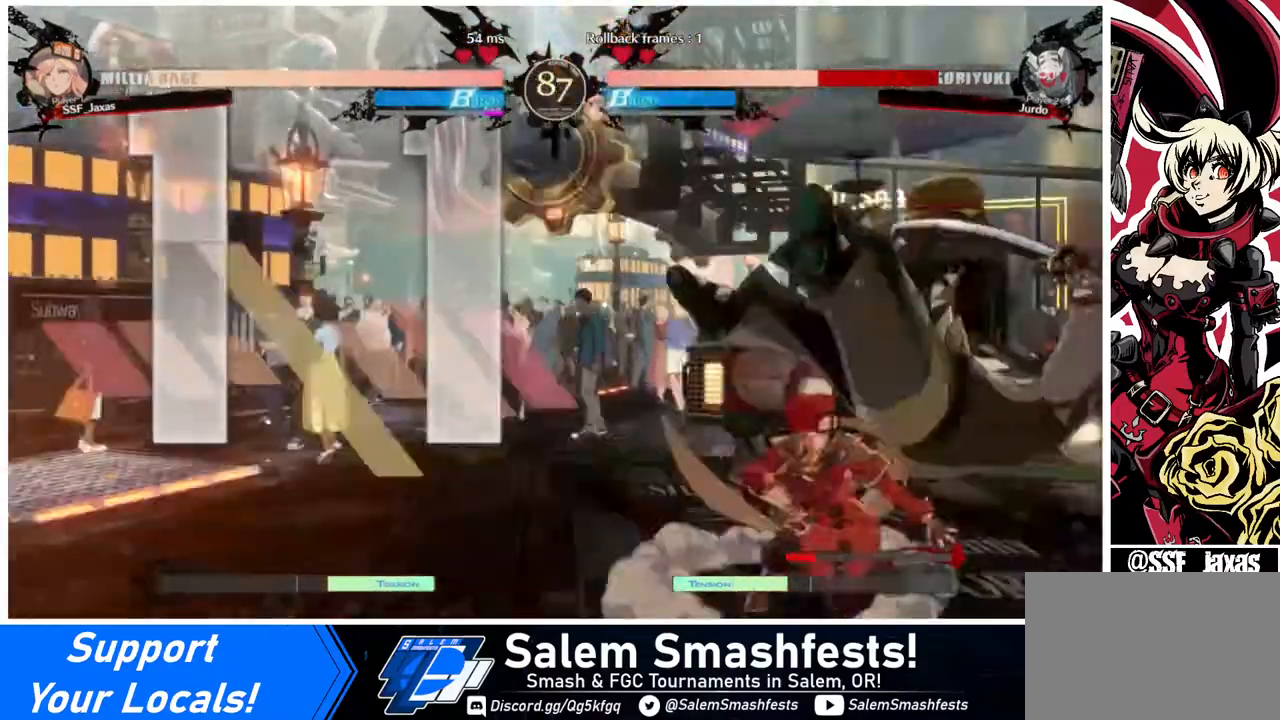
{"buttons": ["L1"], "events": [[200, "DPAD_RIGHT", "down"], [280, "DPAD_RIGHT", "up"], [320, "DPAD_RIGHT", "down"], [320, "DPAD_UP", "down"], [400, "DPAD_RIGHT", "up"], [440, "DPAD_UP", "up"], [440, "L1", "down"]]}
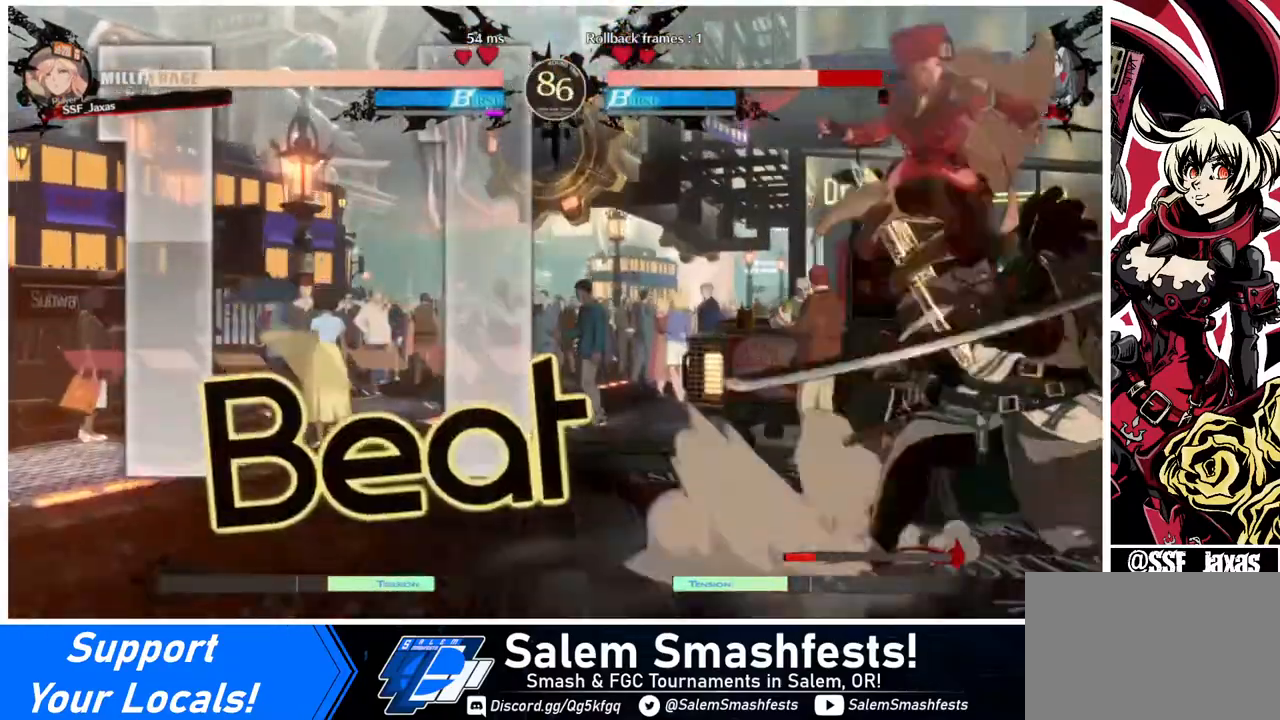
{"buttons": [], "events": [[40, "L1", "up"], [320, "R1", "down"], [480, "R1", "up"]]}
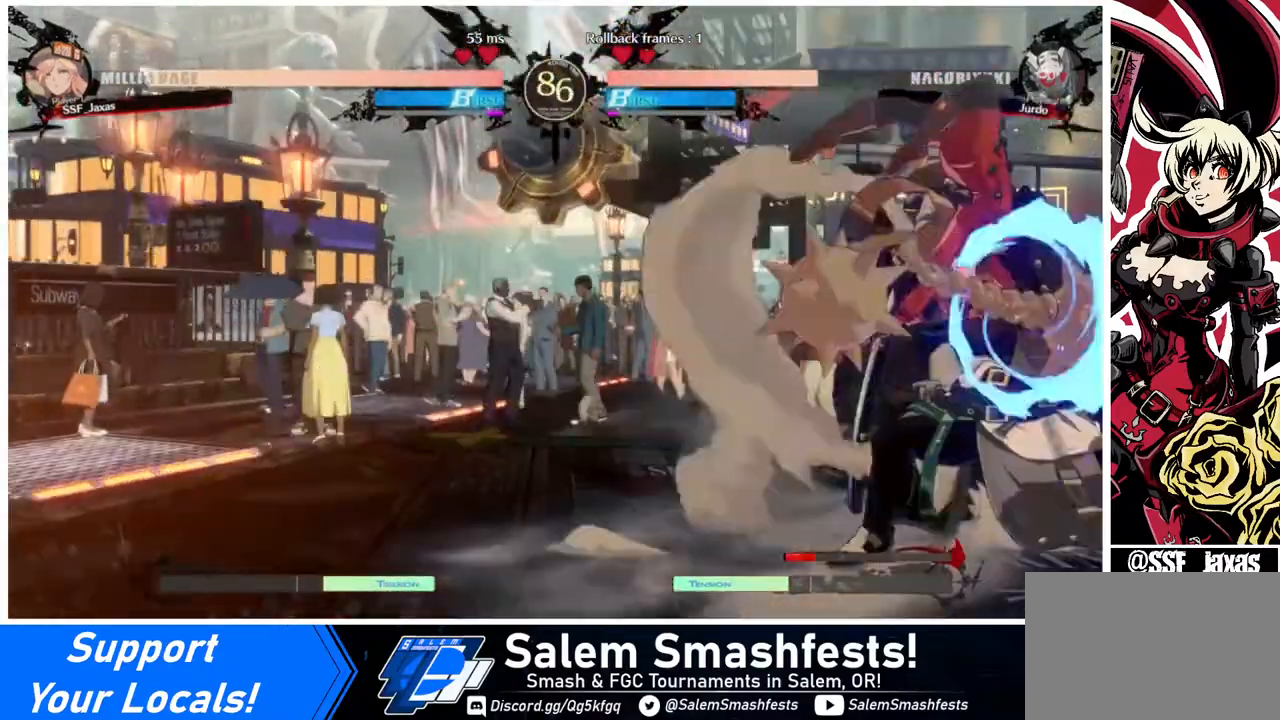
{"buttons": ["DPAD_DOWN"], "events": [[40, "DPAD_DOWN", "down"], [320, "SQUARE", "down"], [400, "SQUARE", "up"]]}
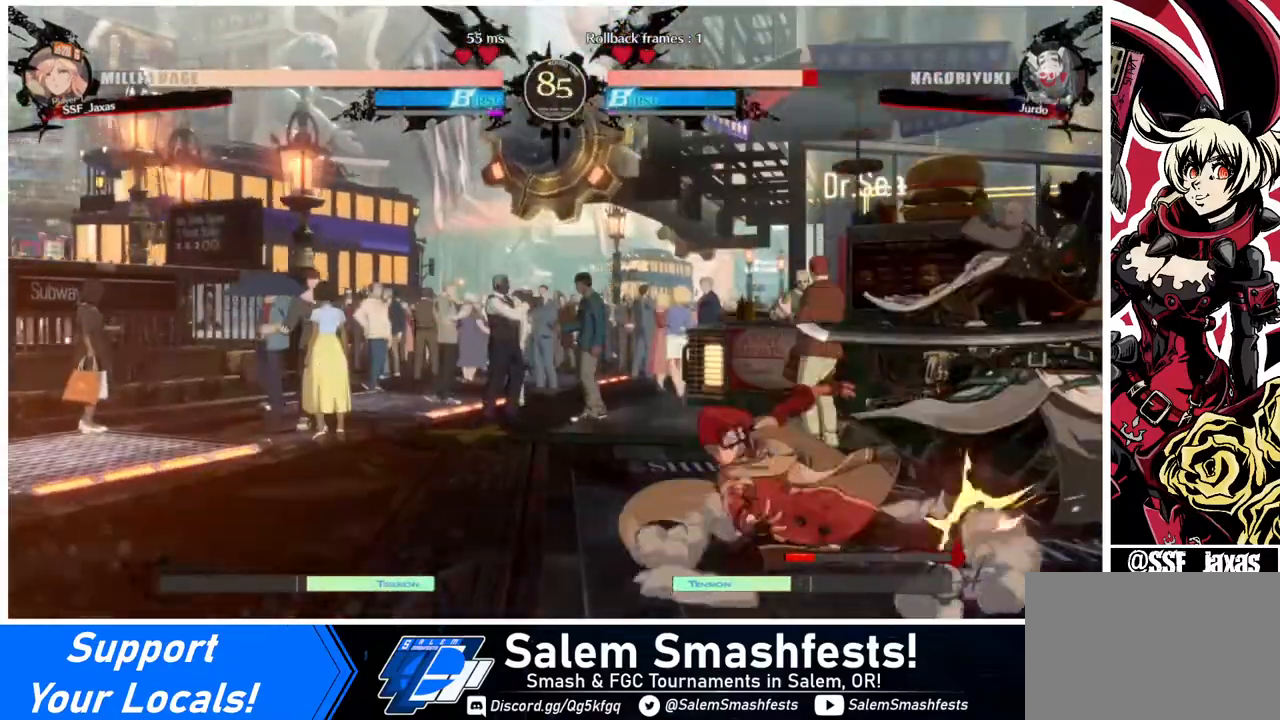
{"buttons": ["R1"], "events": [[40, "R2", "down"], [120, "DPAD_DOWN", "up"], [120, "R2", "up"], [360, "DPAD_DOWN", "down"], [360, "DPAD_RIGHT", "down"], [480, "DPAD_DOWN", "up"], [480, "R1", "down"], [520, "DPAD_RIGHT", "up"]]}
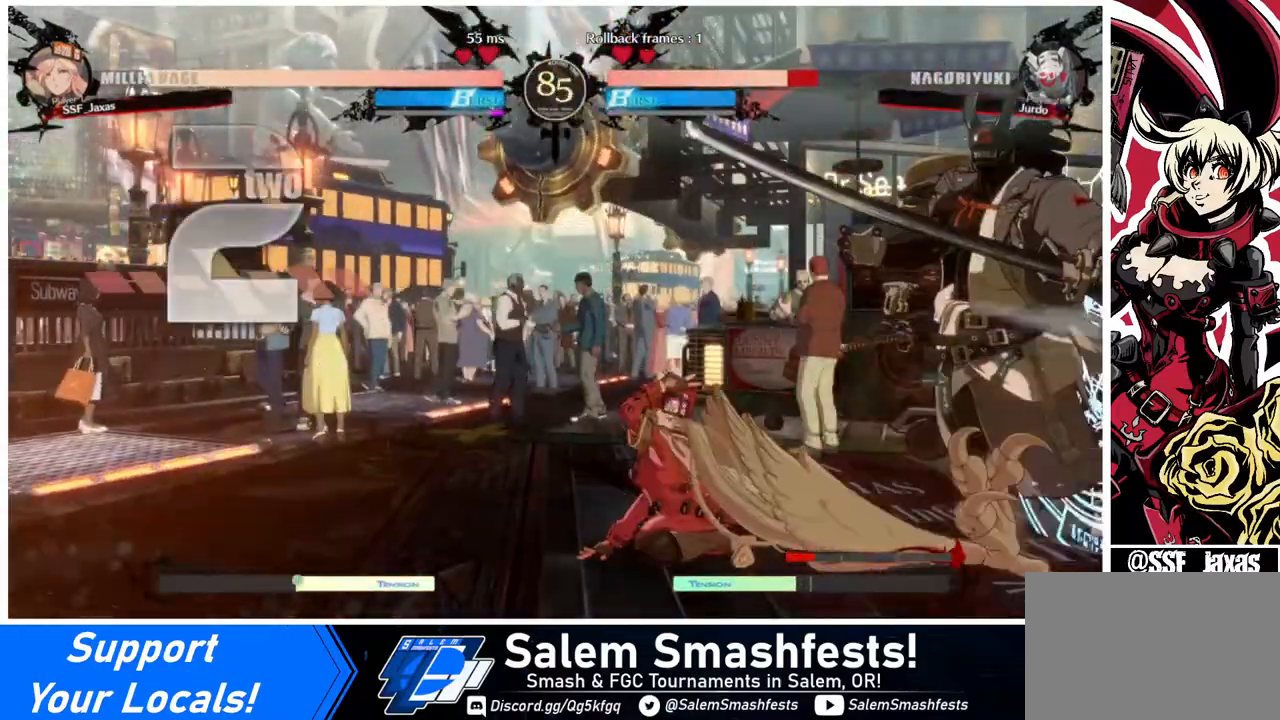
{"buttons": [], "events": [[80, "R1", "up"]]}
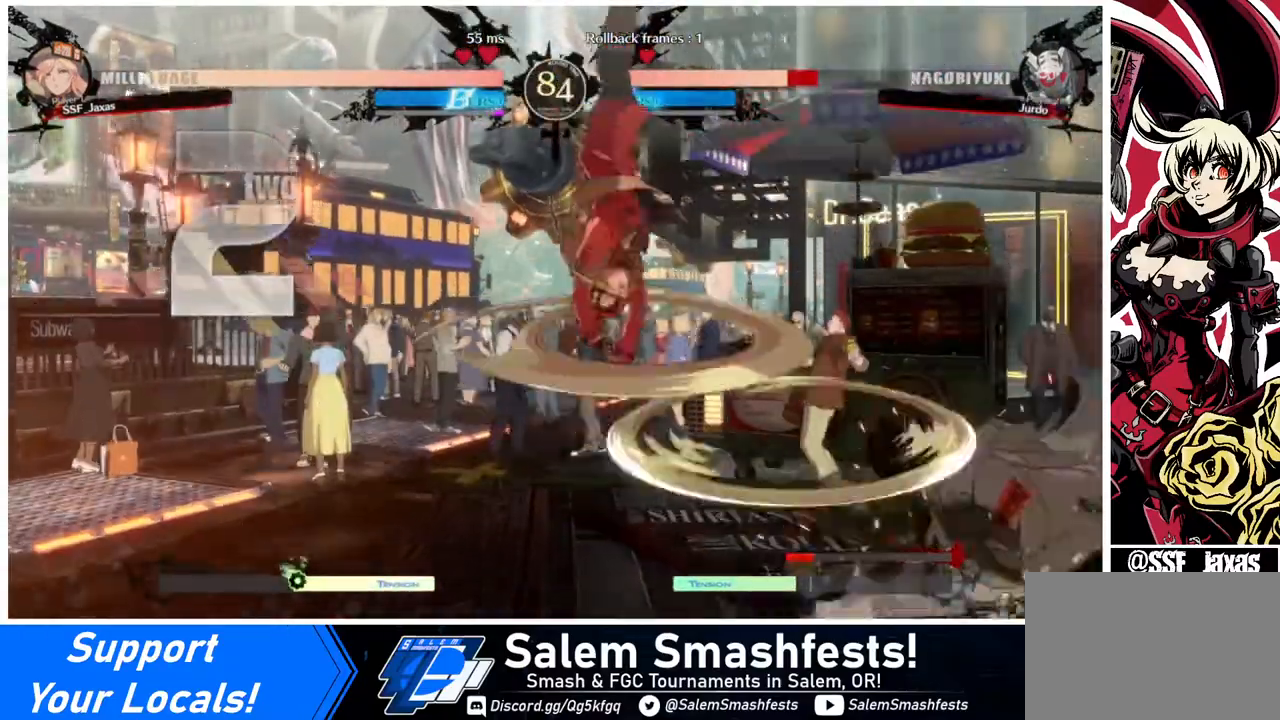
{"buttons": ["DPAD_DOWN", "DPAD_LEFT"], "events": [[360, "DPAD_DOWN", "down"], [360, "DPAD_LEFT", "down"]]}
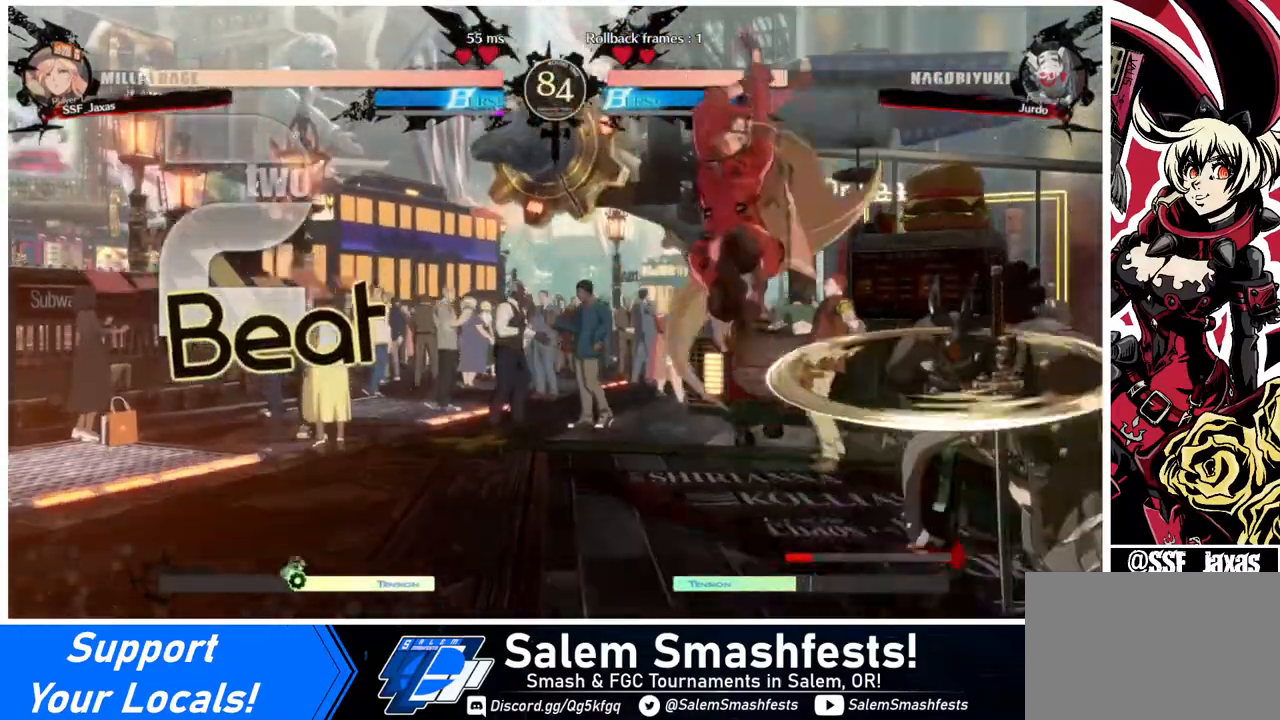
{"buttons": [], "events": [[120, "SQUARE", "down"], [280, "SQUARE", "up"], [400, "DPAD_DOWN", "up"], [400, "DPAD_LEFT", "up"]]}
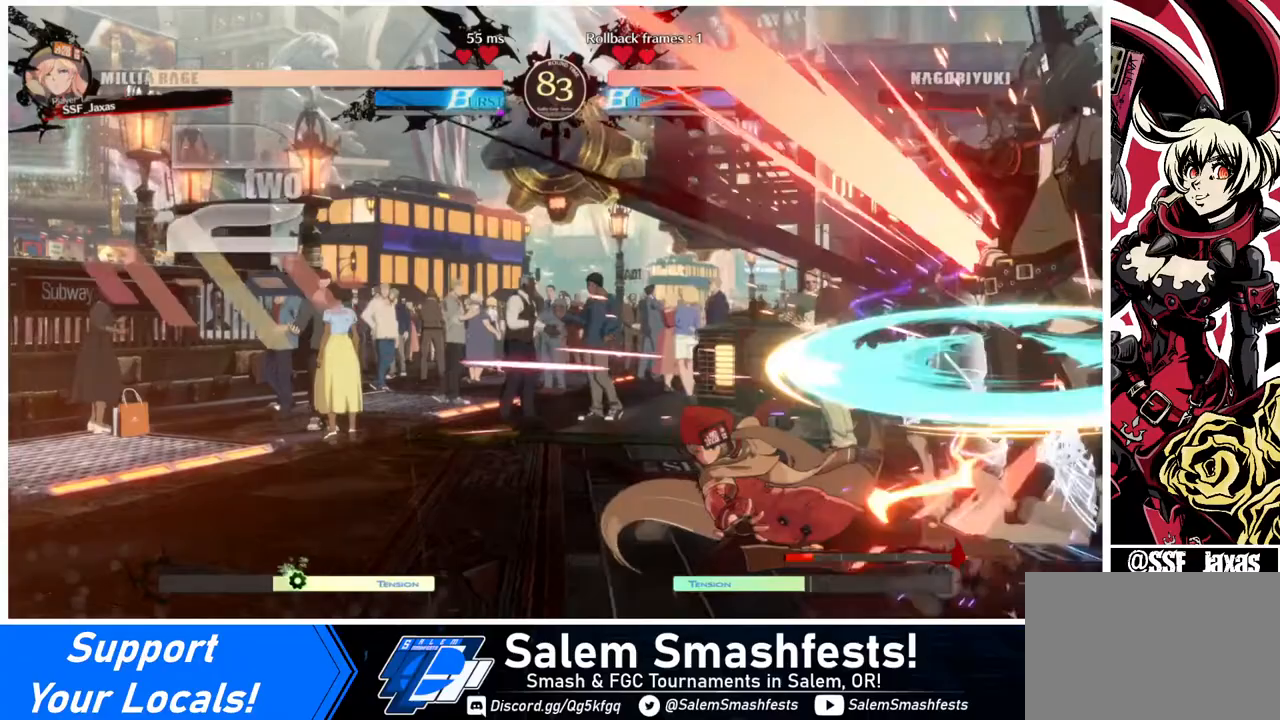
{"buttons": ["DPAD_RIGHT"], "events": [[80, "DPAD_RIGHT", "down"], [160, "DPAD_RIGHT", "up"], [240, "DPAD_RIGHT", "down"], [400, "DPAD_RIGHT", "up"], [520, "DPAD_RIGHT", "down"]]}
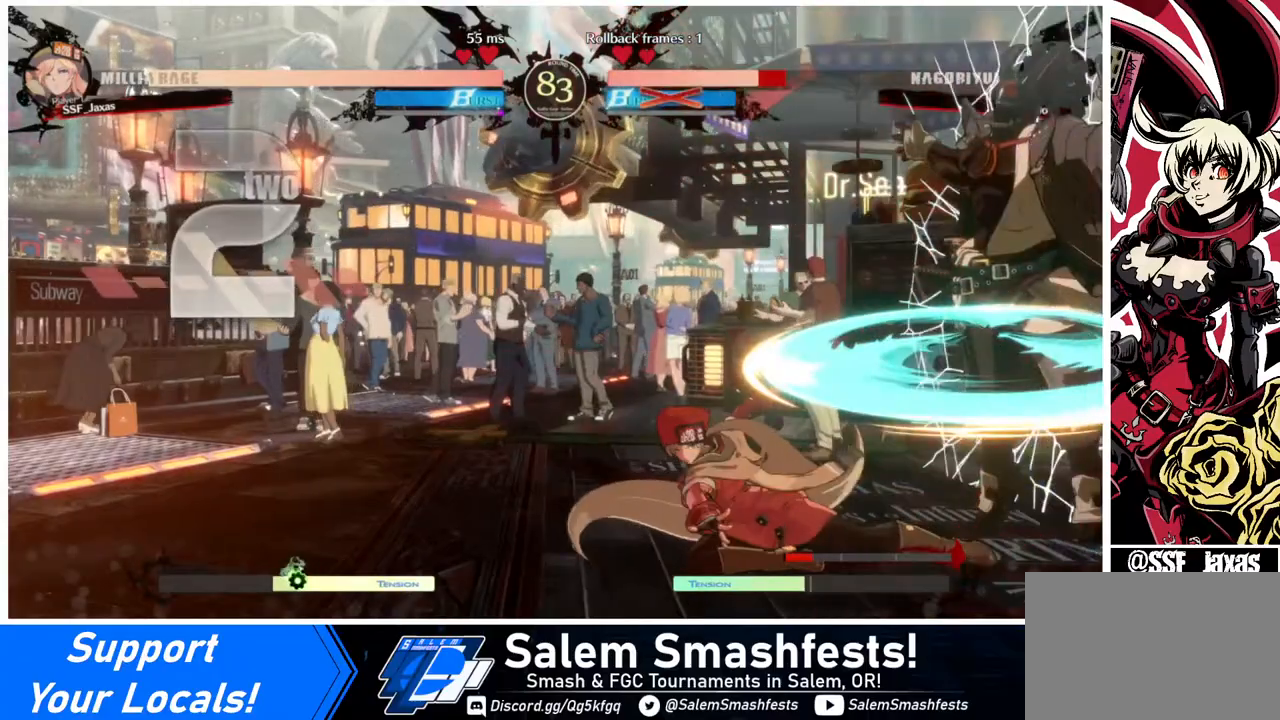
{"buttons": ["TRIANGLE", "DPAD_RIGHT"], "events": [[120, "TRIANGLE", "down"], [240, "TRIANGLE", "up"], [480, "TRIANGLE", "down"]]}
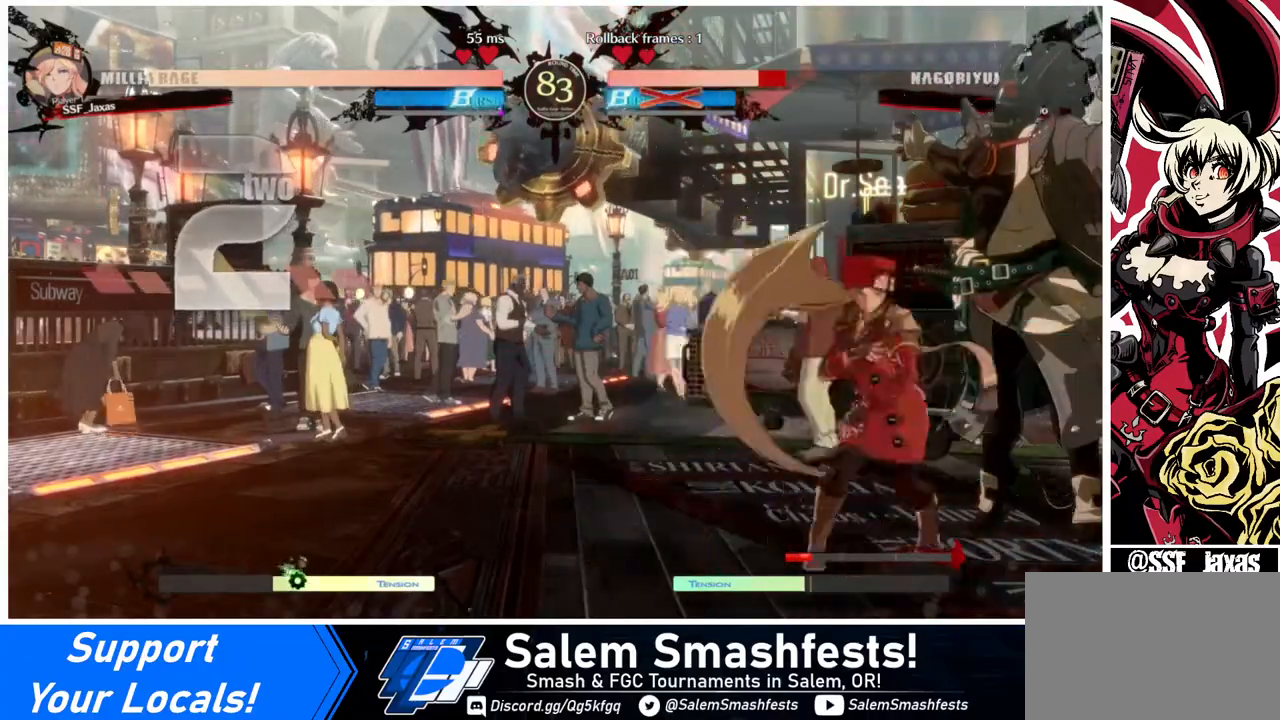
{"buttons": [], "events": [[40, "TRIANGLE", "up"], [200, "DPAD_RIGHT", "up"]]}
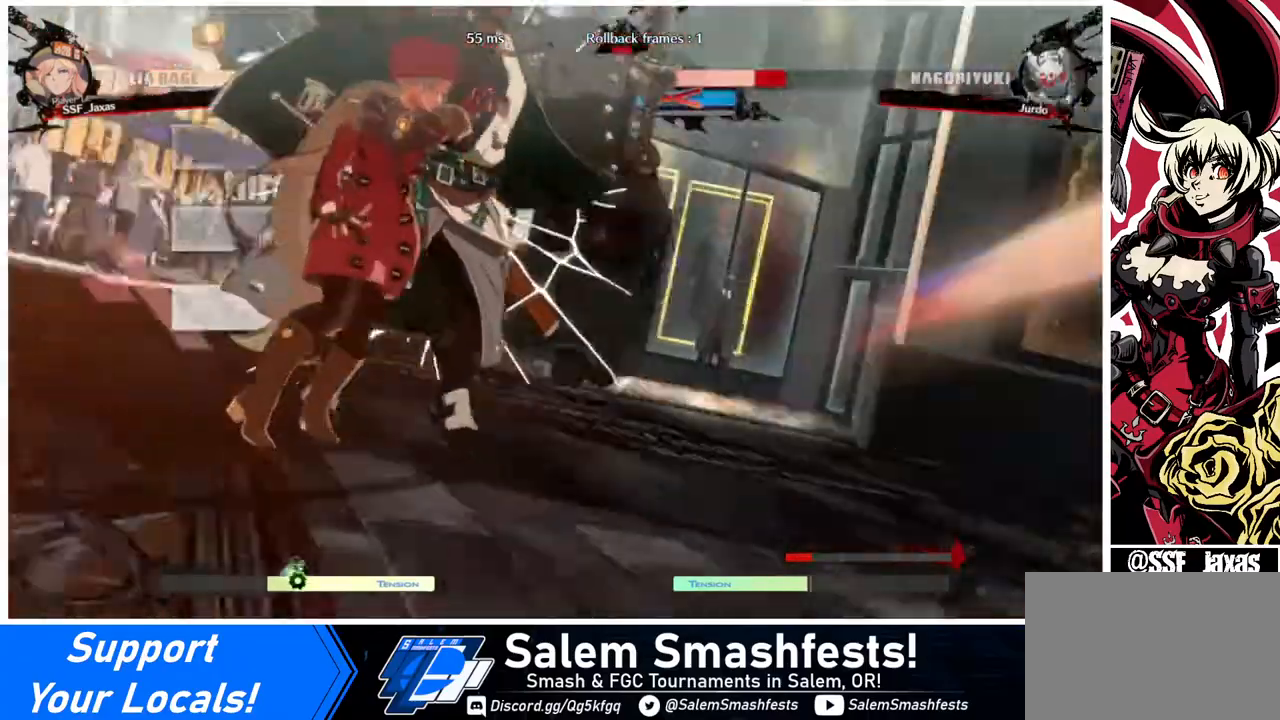
{"buttons": [], "events": []}
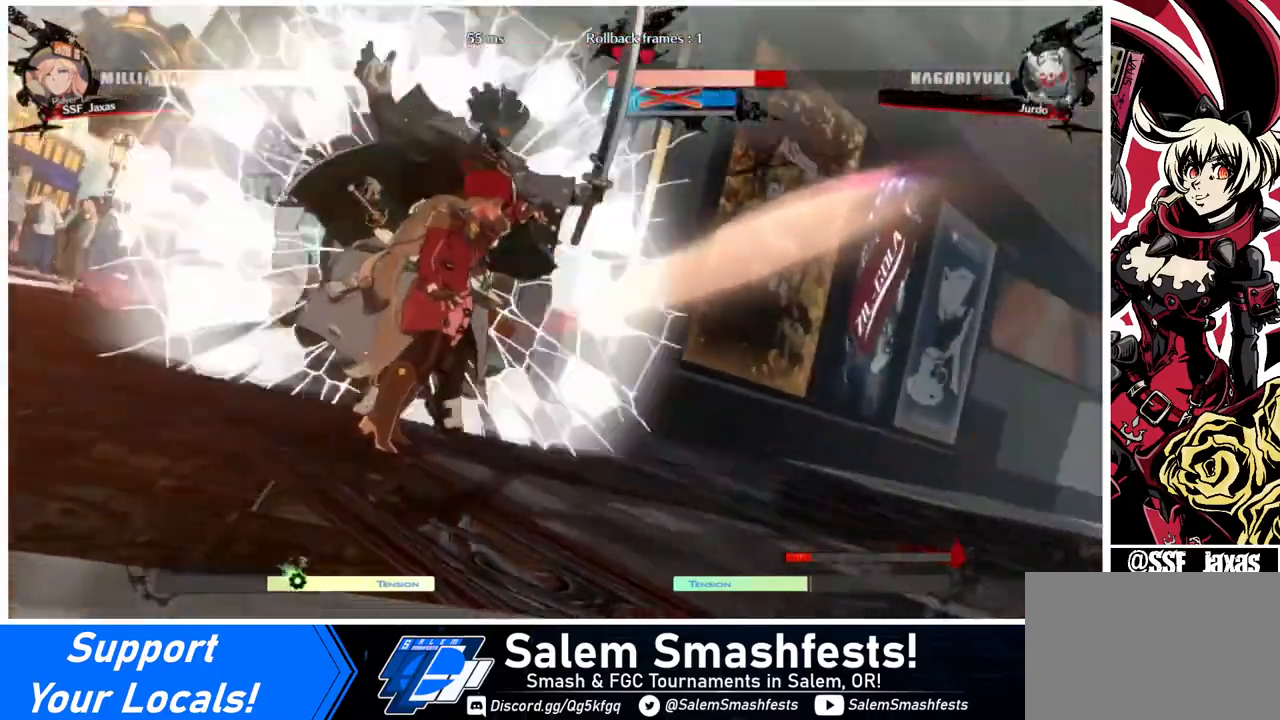
{"buttons": [], "events": []}
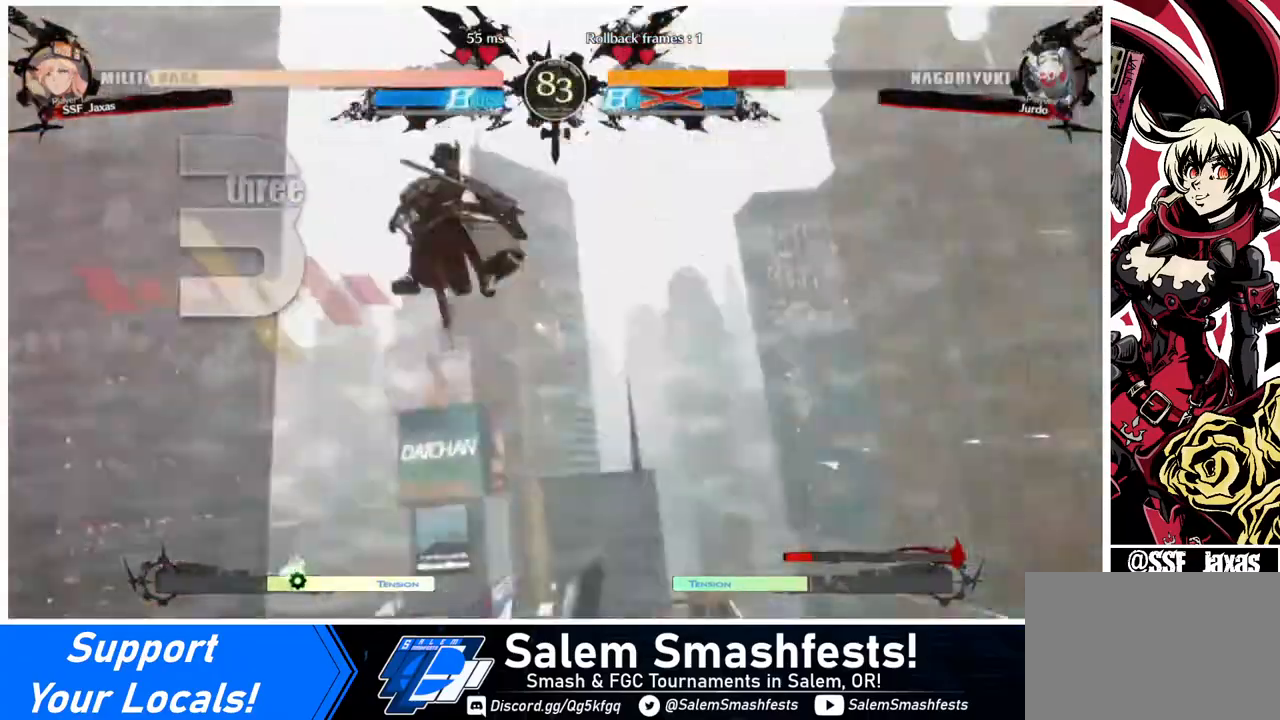
{"buttons": [], "events": []}
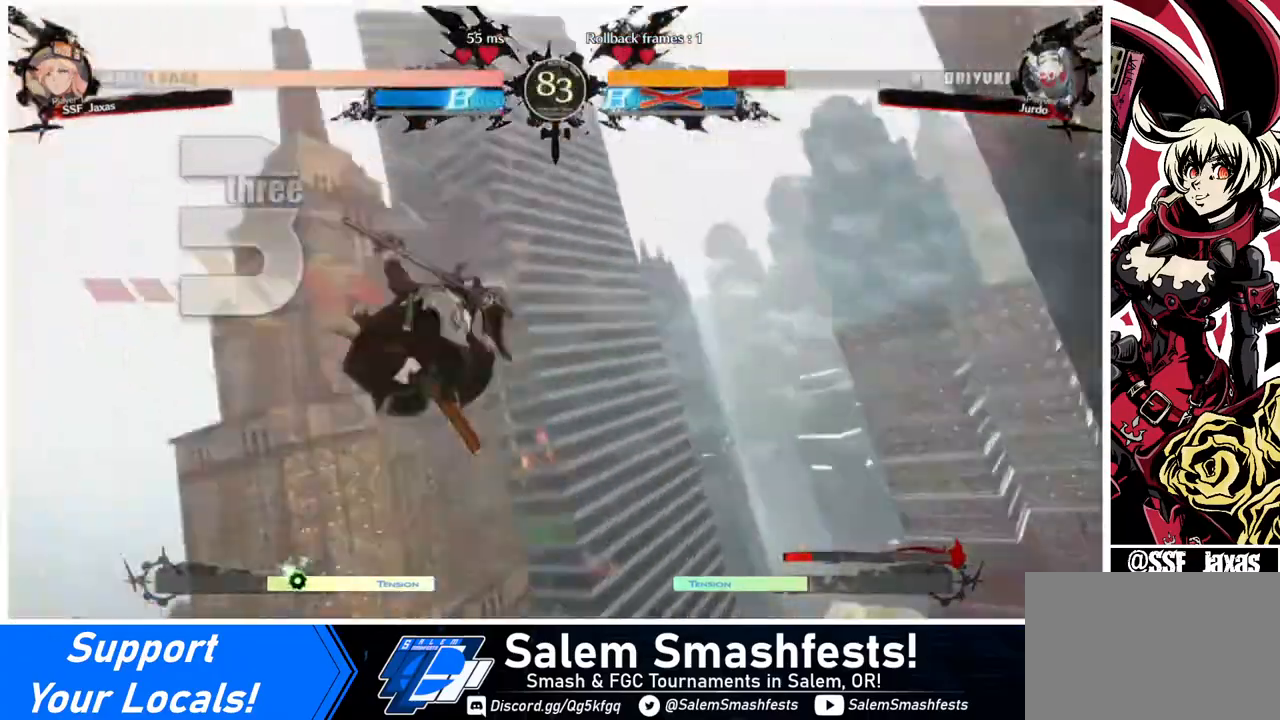
{"buttons": [], "events": []}
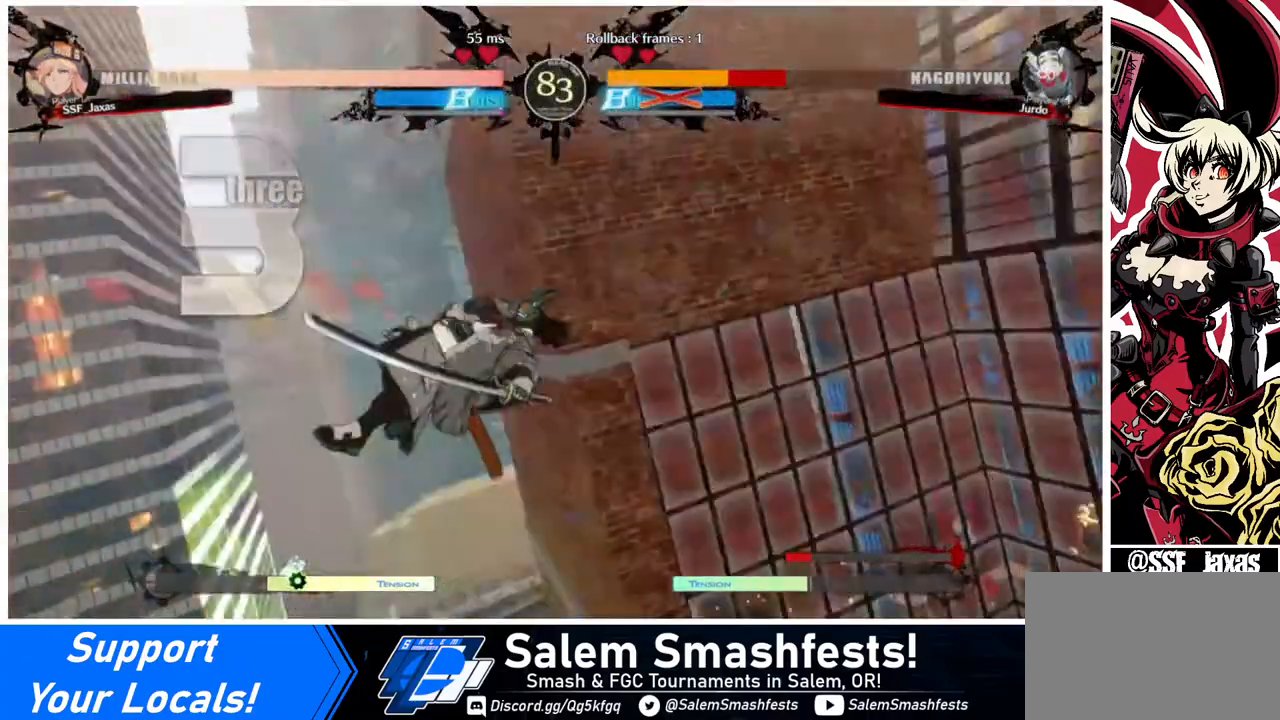
{"buttons": [], "events": []}
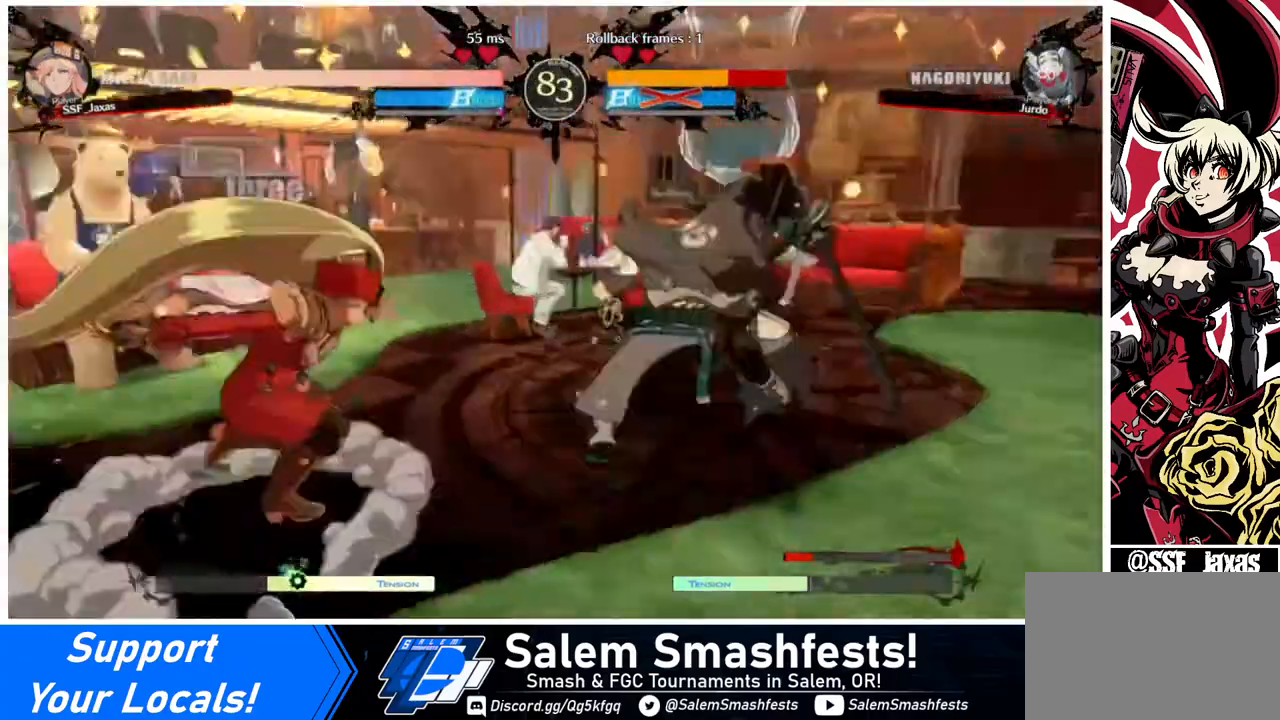
{"buttons": ["DPAD_LEFT"], "events": [[320, "DPAD_LEFT", "down"]]}
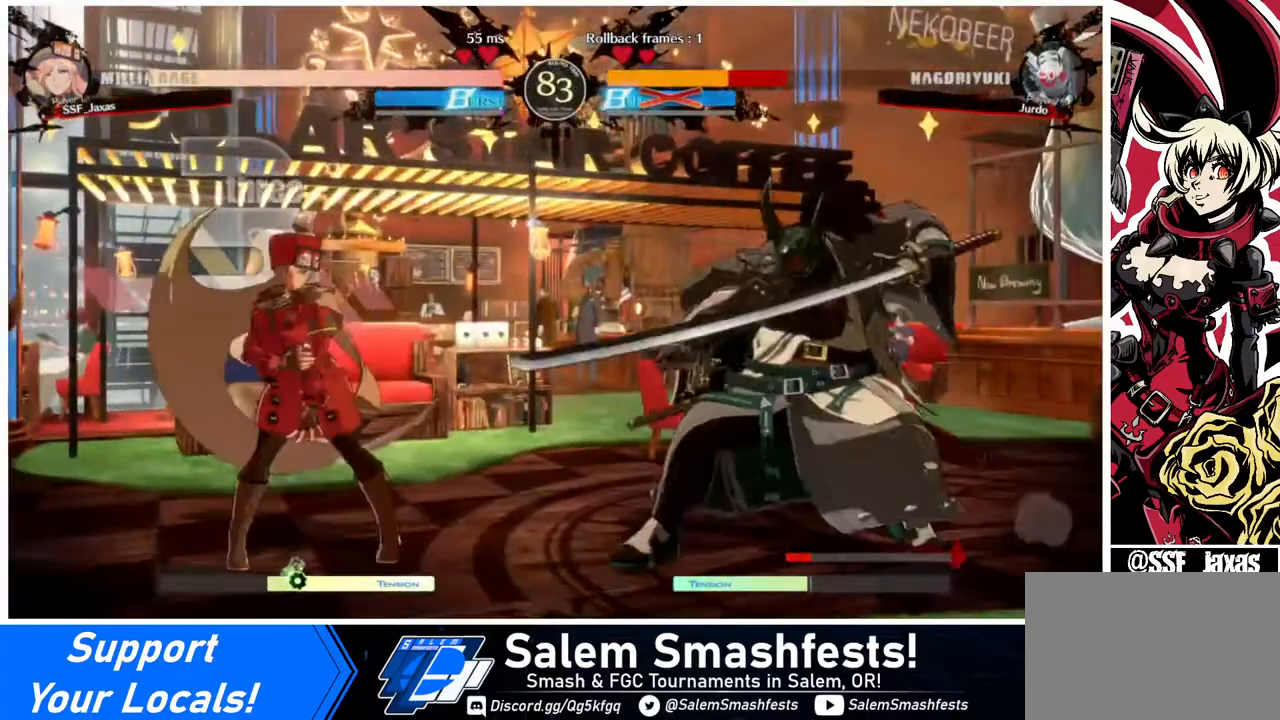
{"buttons": ["DPAD_DOWN", "DPAD_LEFT"], "events": [[320, "DPAD_LEFT", "up"], [360, "DPAD_DOWN", "down"], [360, "DPAD_LEFT", "down"]]}
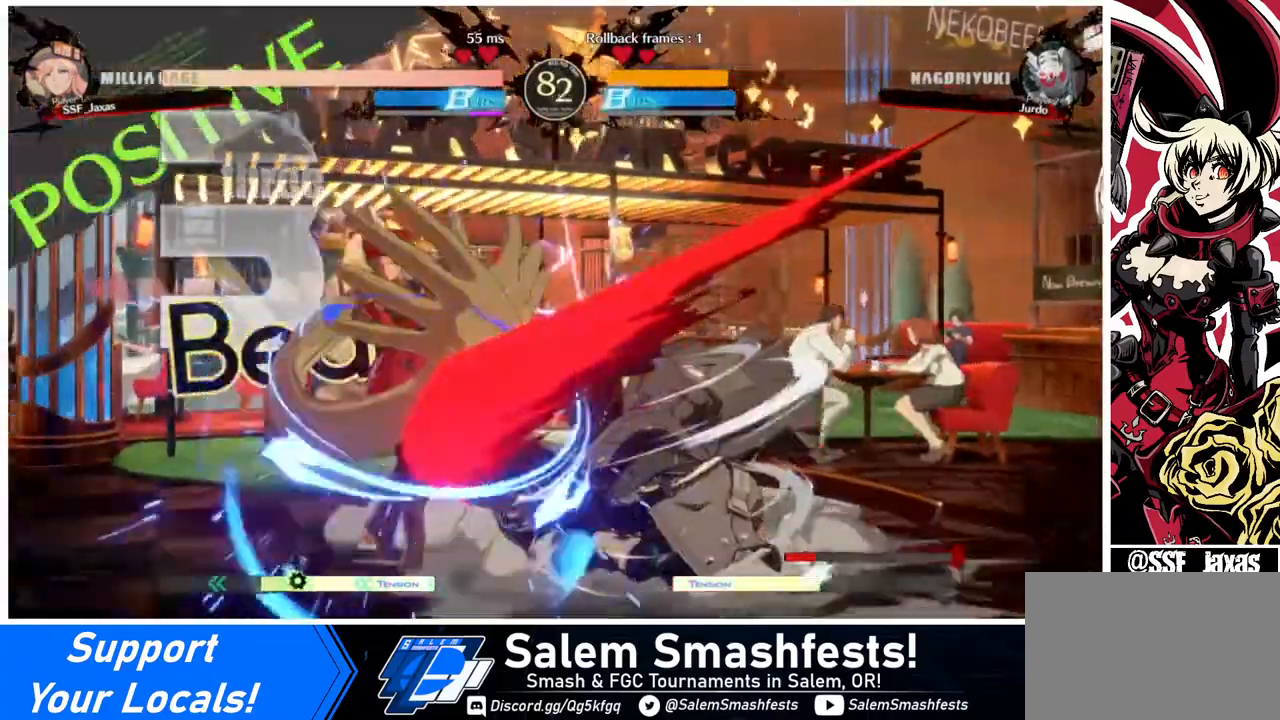
{"buttons": ["DPAD_DOWN"], "events": [[400, "SQUARE", "down"], [440, "DPAD_LEFT", "up"], [440, "SQUARE", "up"]]}
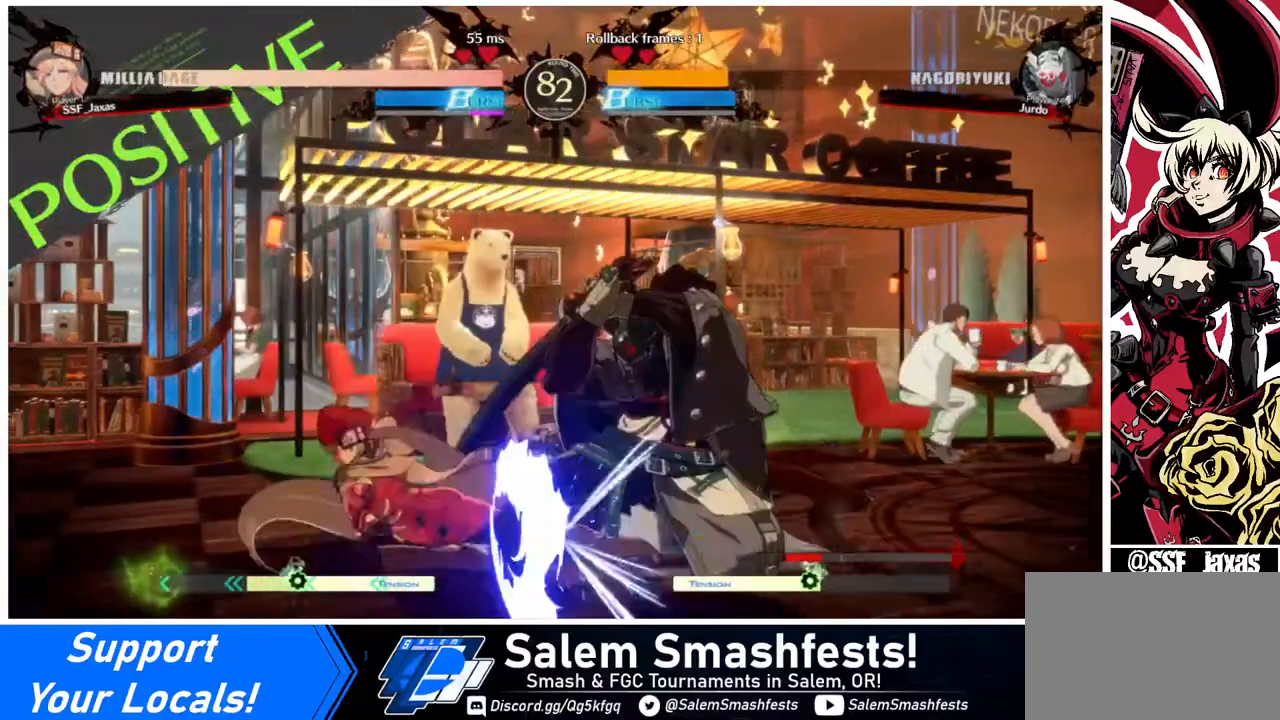
{"buttons": [], "events": [[80, "R2", "down"], [200, "DPAD_DOWN", "up"], [200, "R2", "up"]]}
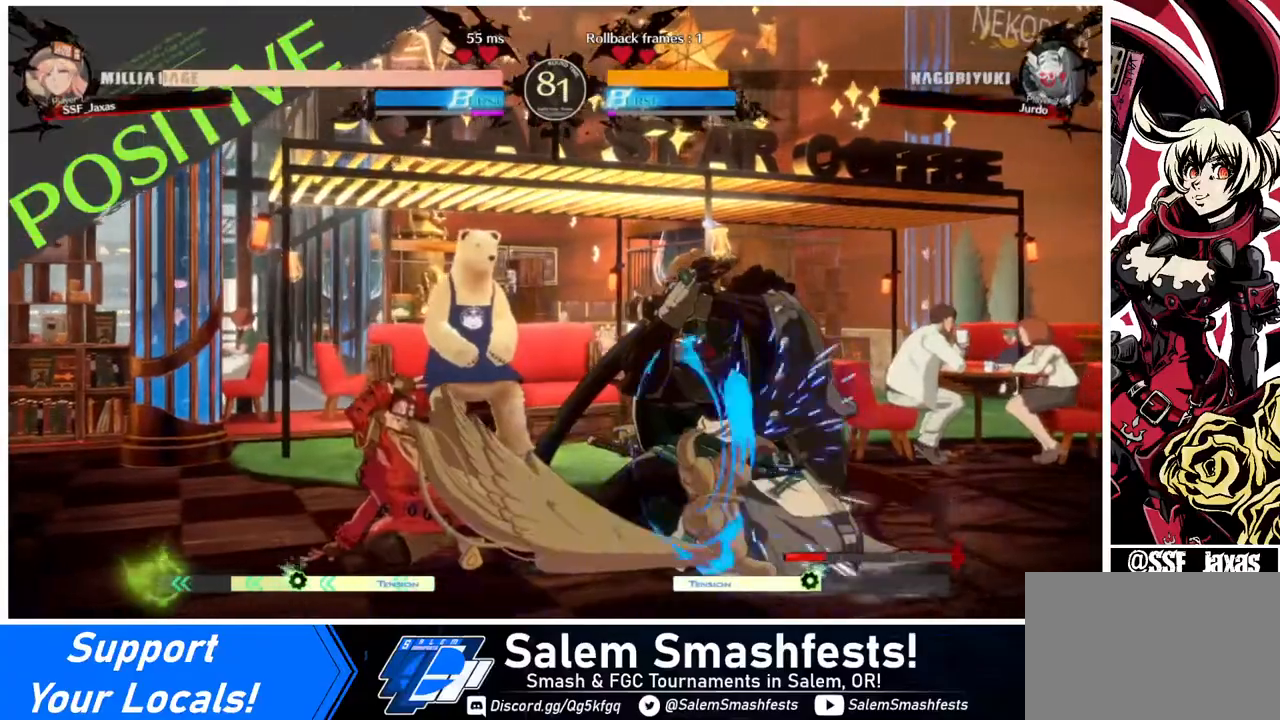
{"buttons": ["CIRCLE", "L1", "DPAD_RIGHT"], "events": [[120, "DPAD_DOWN", "down"], [200, "DPAD_RIGHT", "down"], [240, "DPAD_DOWN", "up"], [240, "TRIANGLE", "down"], [360, "TRIANGLE", "up"], [480, "CIRCLE", "down"], [480, "L1", "down"]]}
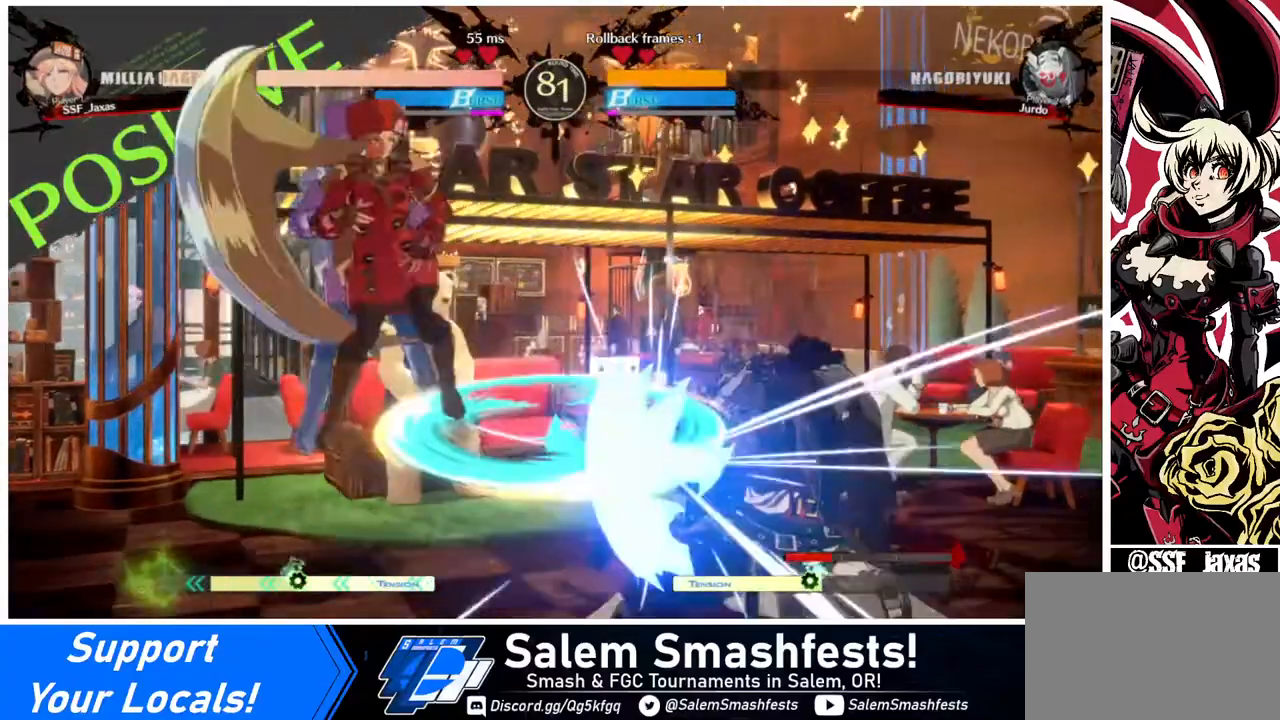
{"buttons": [], "events": [[280, "CIRCLE", "up"], [280, "L1", "up"], [360, "DPAD_RIGHT", "up"]]}
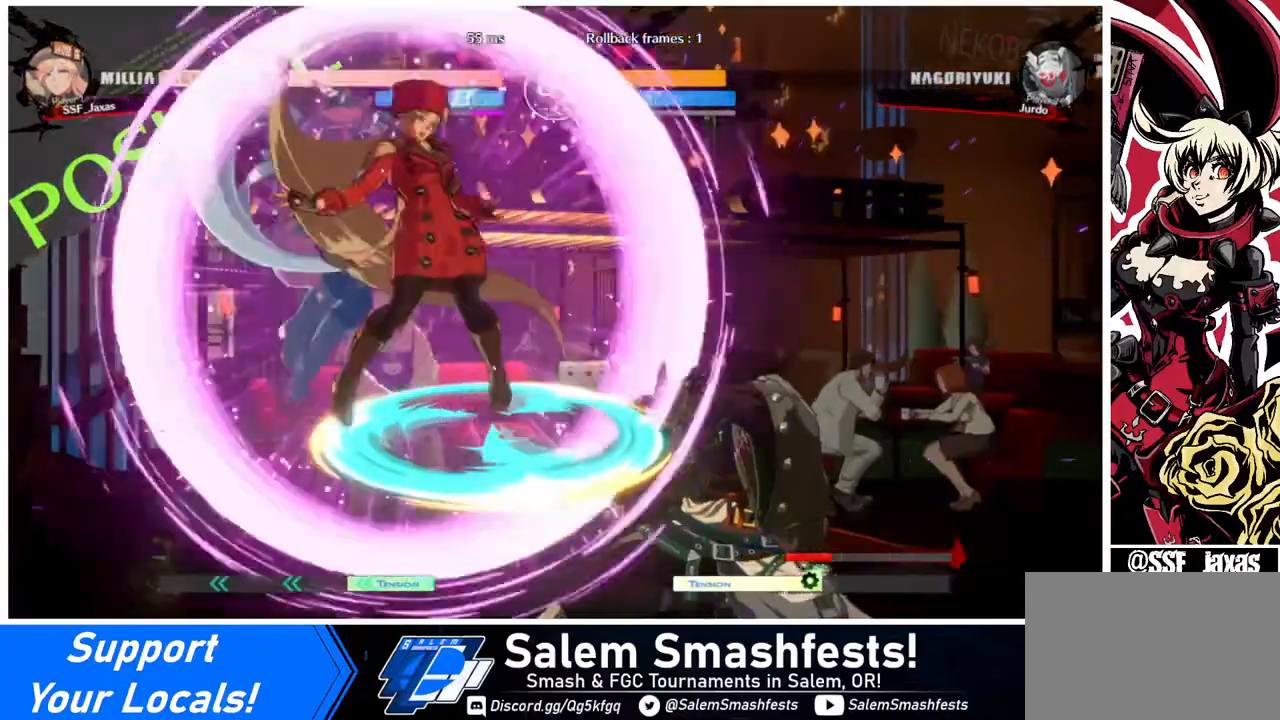
{"buttons": [], "events": [[320, "SQUARE", "down"], [480, "SQUARE", "up"]]}
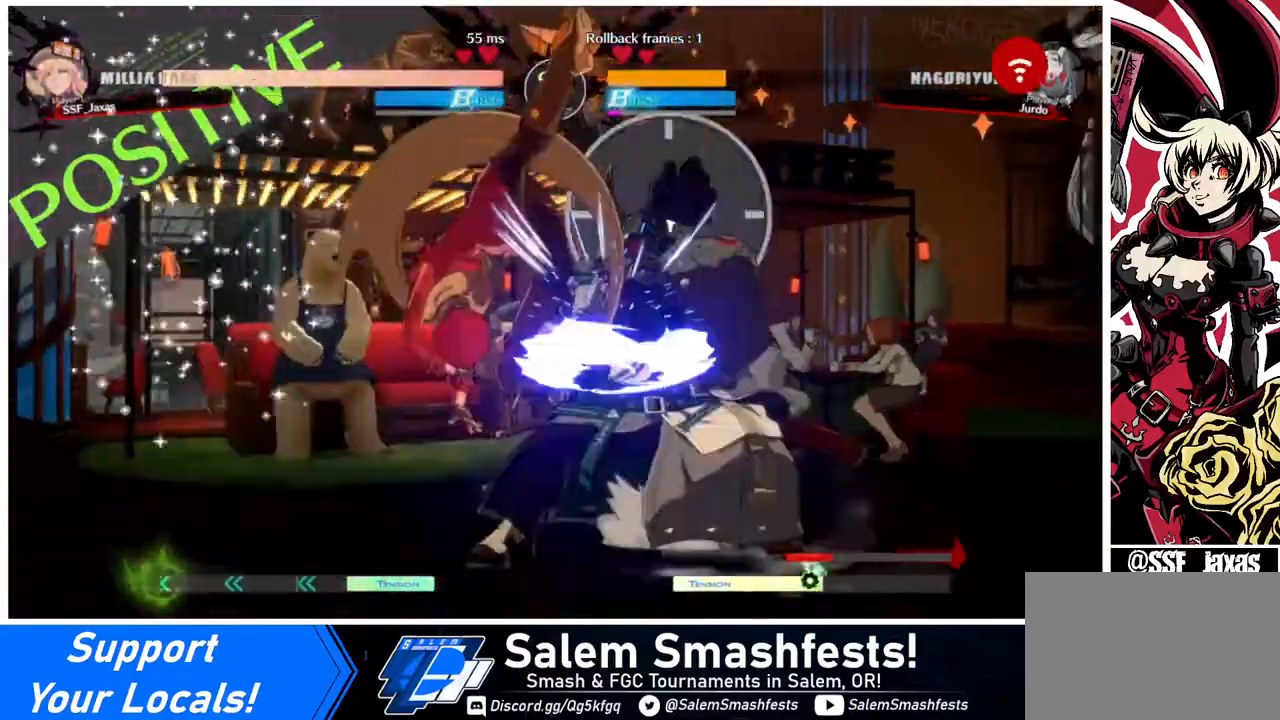
{"buttons": [], "events": [[40, "L1", "down"], [160, "L1", "up"], [280, "SQUARE", "down"], [360, "SQUARE", "up"]]}